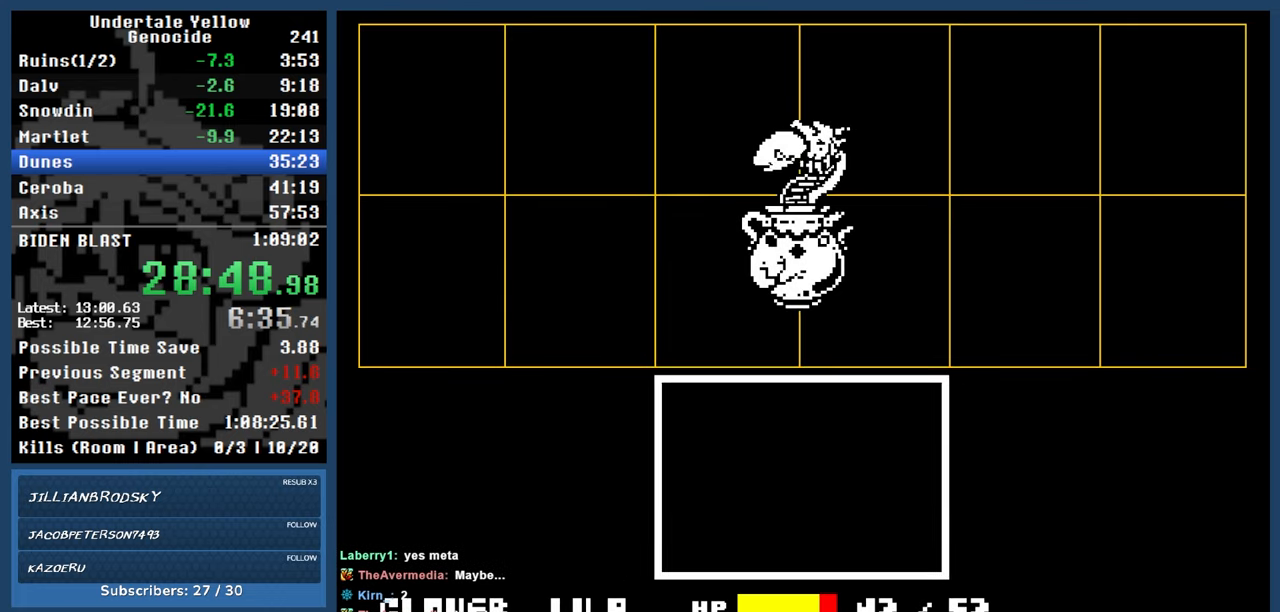
Gameplay with keyboard; each line is a JSON object with the keys held at the frame after it. "events" lists presses ("down") and releases ("up") of "automash", "c", "down", "left", "return", "right", "shift", "up", "x" and "z" between this image and that frame as [ms after this image, input, new state], when the widget could be followed in between. No other keys are recorded. Mouse input is not recorded. Key names are as the overlay labels them; some are game actions (e.g. jump) rather than physical keys.
{"keys": ["z"], "events": [[450, "return", "down"], [500, "return", "up"], [500, "z", "down"]]}
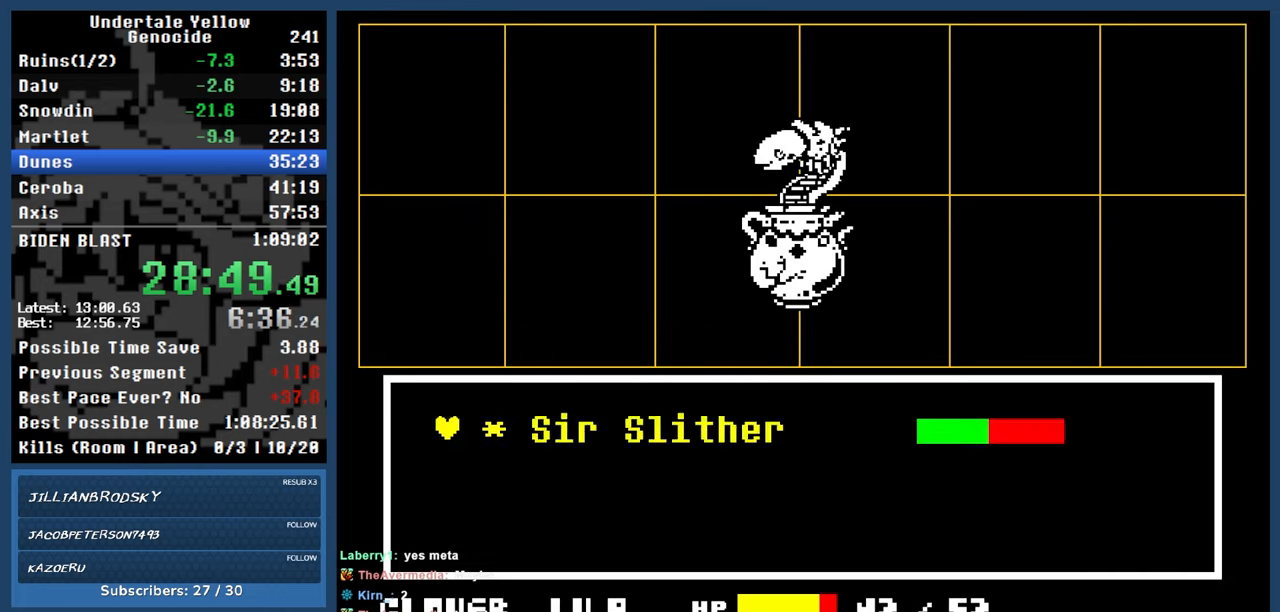
{"keys": ["automash"], "events": [[50, "z", "up"], [467, "automash", "down"]]}
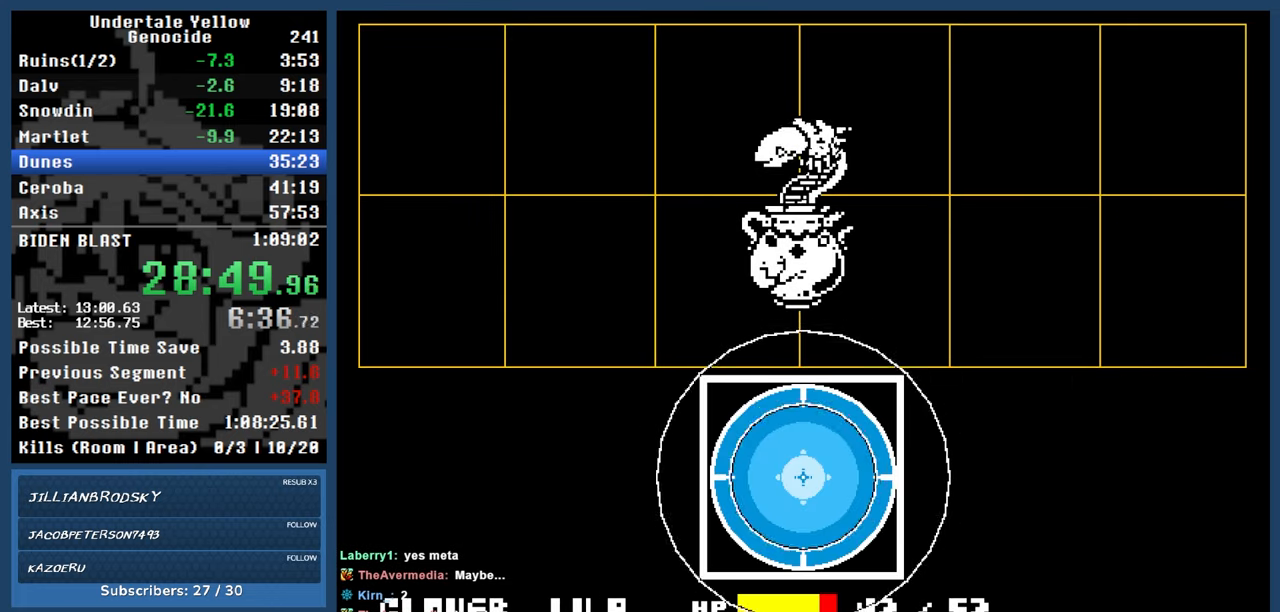
{"keys": ["automash"], "events": []}
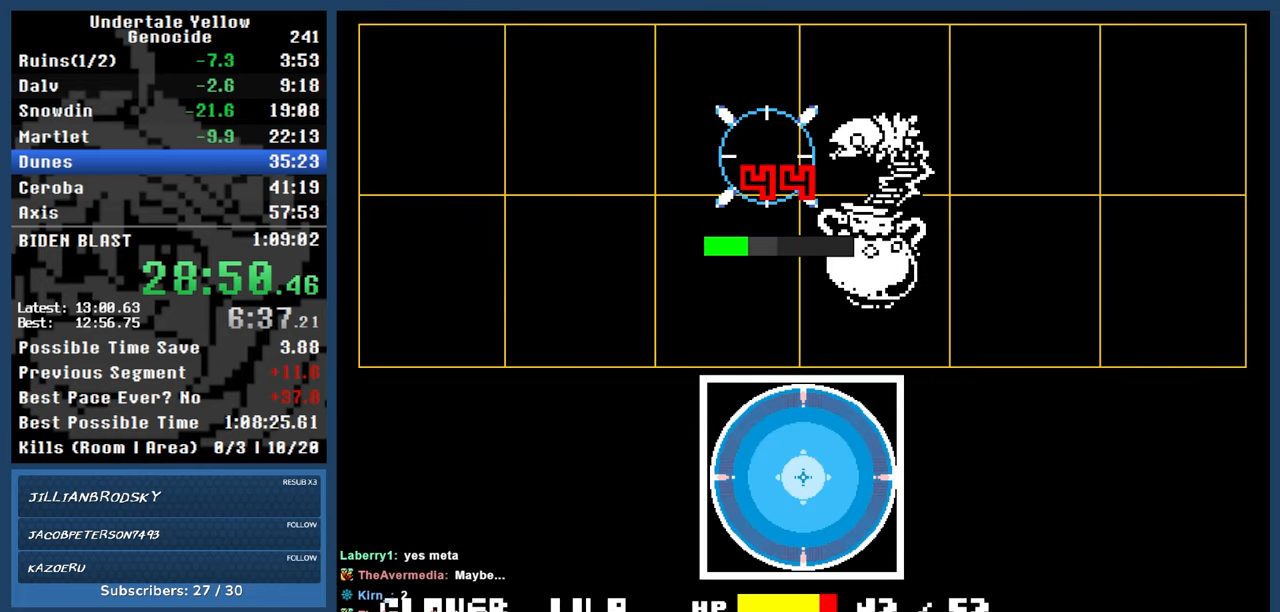
{"keys": ["automash", "right"], "events": [[67, "right", "down"], [117, "x", "down"], [117, "z", "down"], [167, "x", "up"], [167, "z", "up"]]}
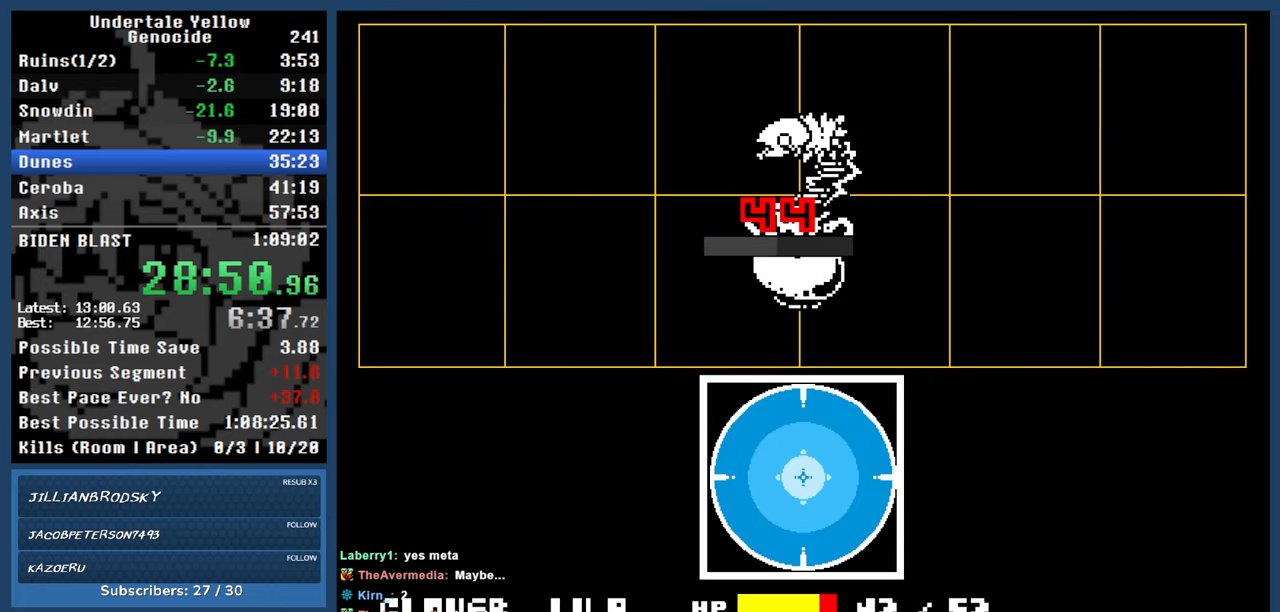
{"keys": ["automash", "right"], "events": []}
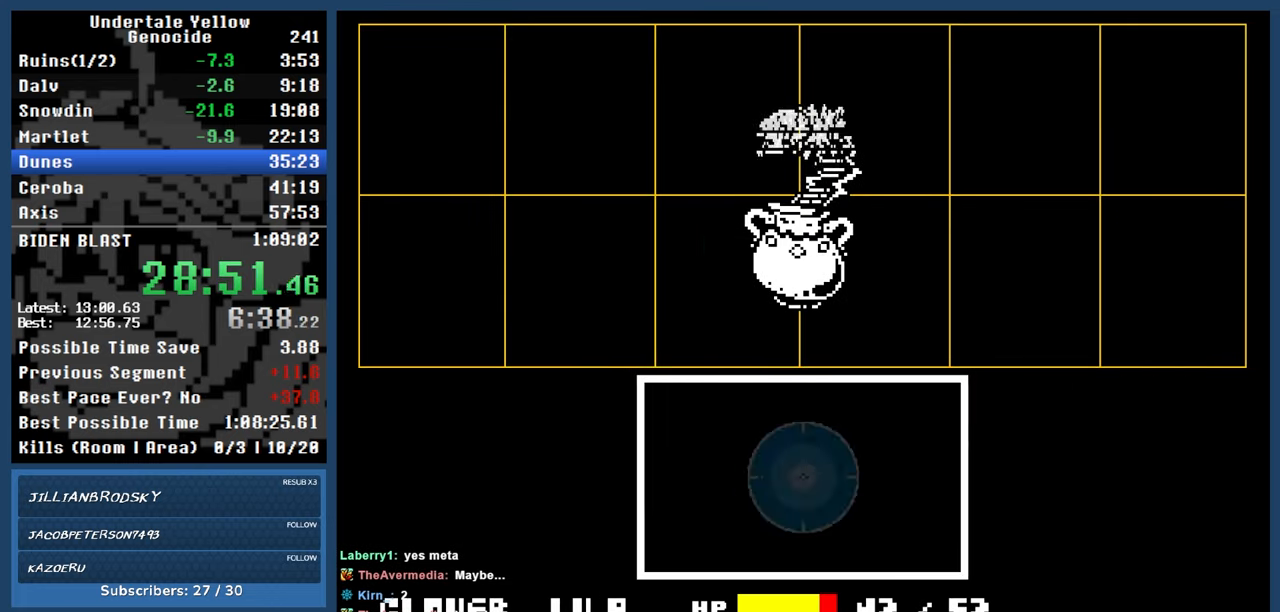
{"keys": ["right"], "events": [[433, "automash", "up"]]}
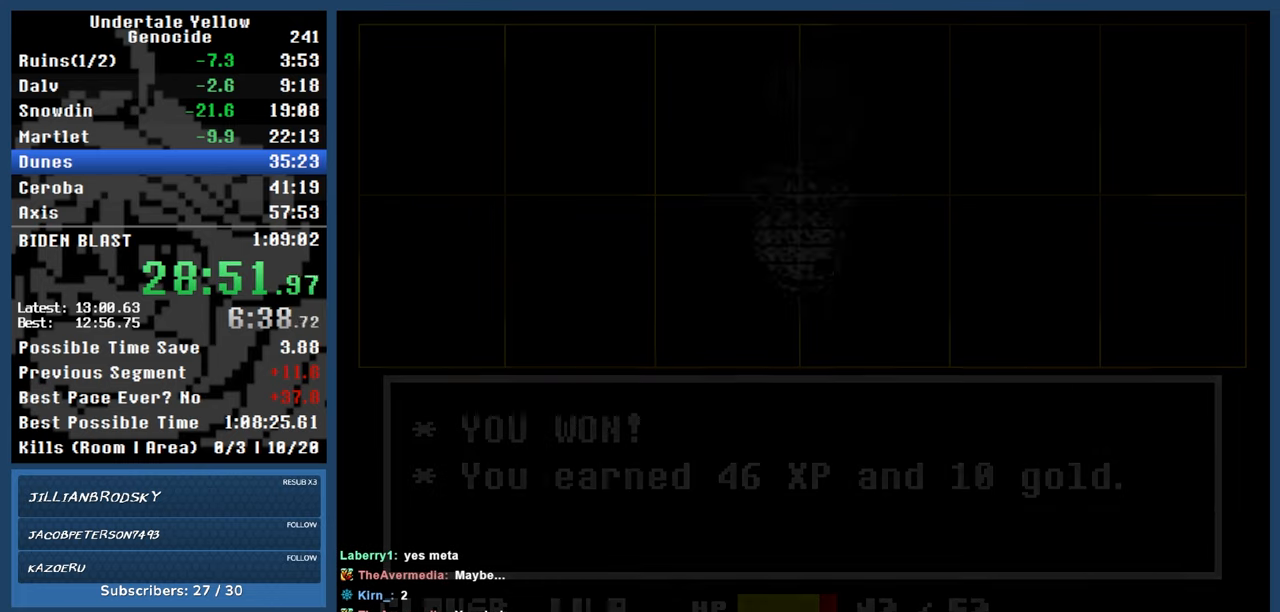
{"keys": ["right"], "events": []}
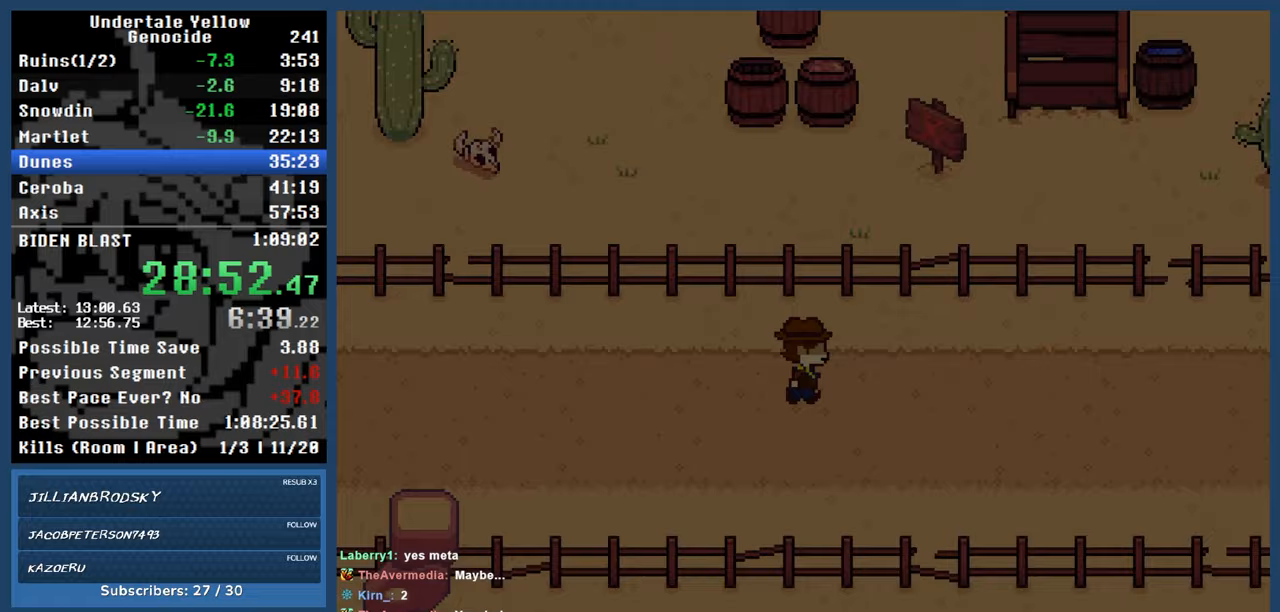
{"keys": ["down", "up"], "events": [[367, "down", "down"], [367, "right", "up"], [367, "up", "down"], [467, "up", "up"], [500, "up", "down"]]}
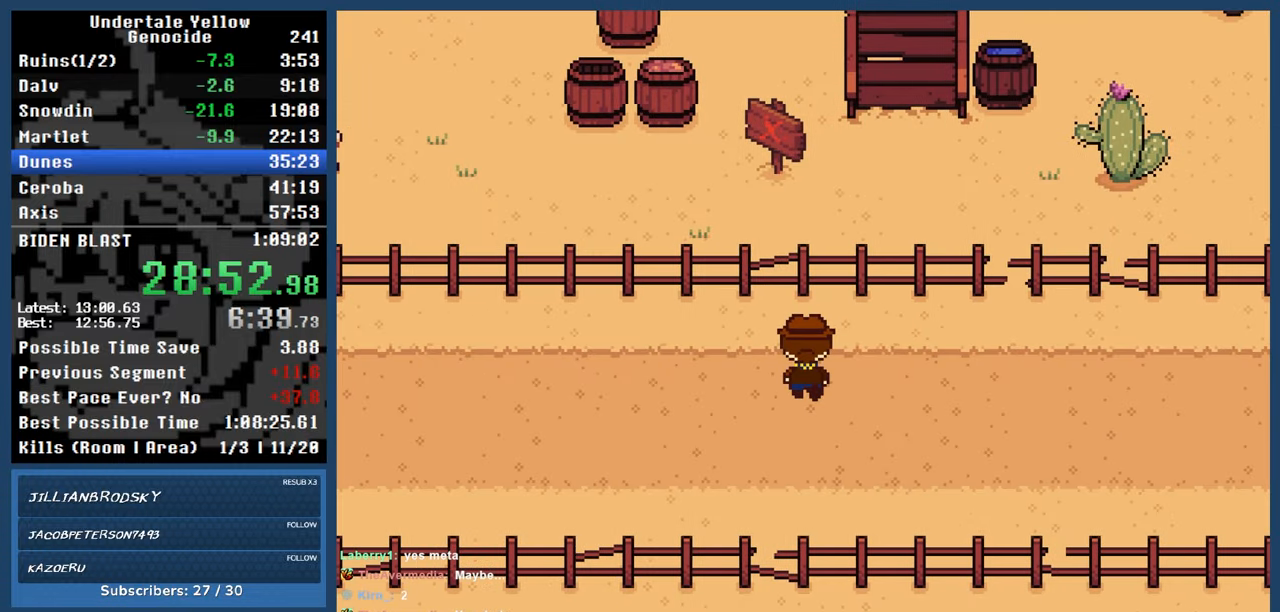
{"keys": ["down"], "events": [[100, "up", "up"], [150, "up", "down"], [200, "up", "up"], [283, "up", "down"], [333, "up", "up"], [383, "up", "down"], [483, "up", "up"]]}
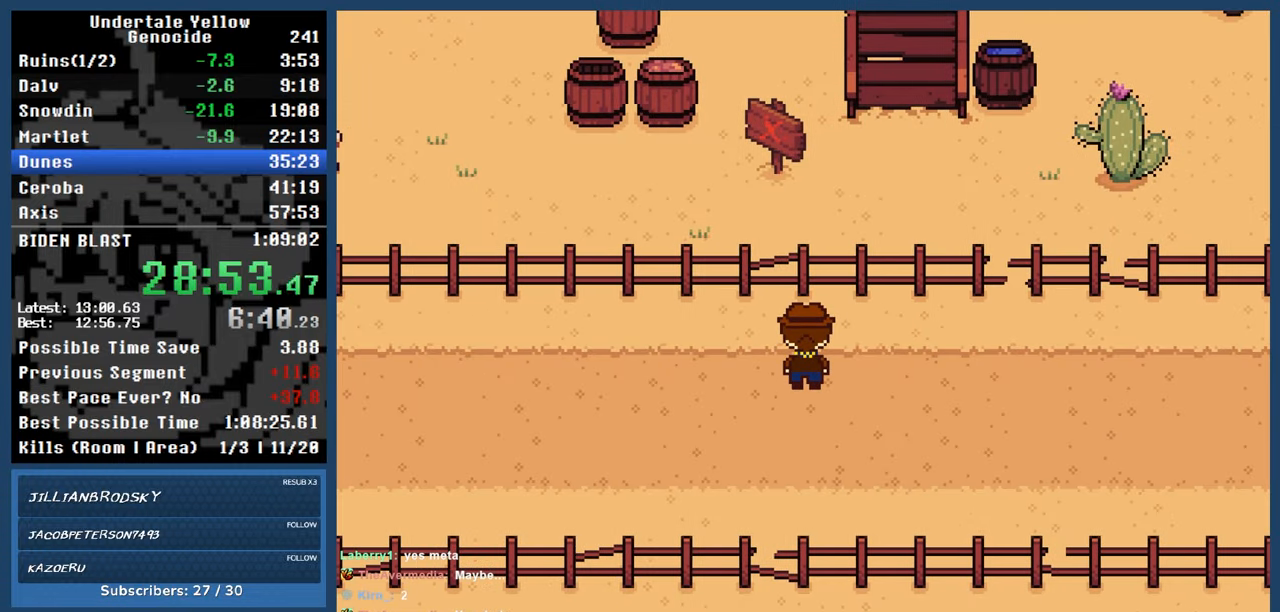
{"keys": ["down"], "events": [[17, "up", "down"], [117, "up", "up"], [167, "up", "down"], [217, "up", "up"], [300, "up", "down"], [350, "up", "up"], [450, "up", "down"], [483, "up", "up"]]}
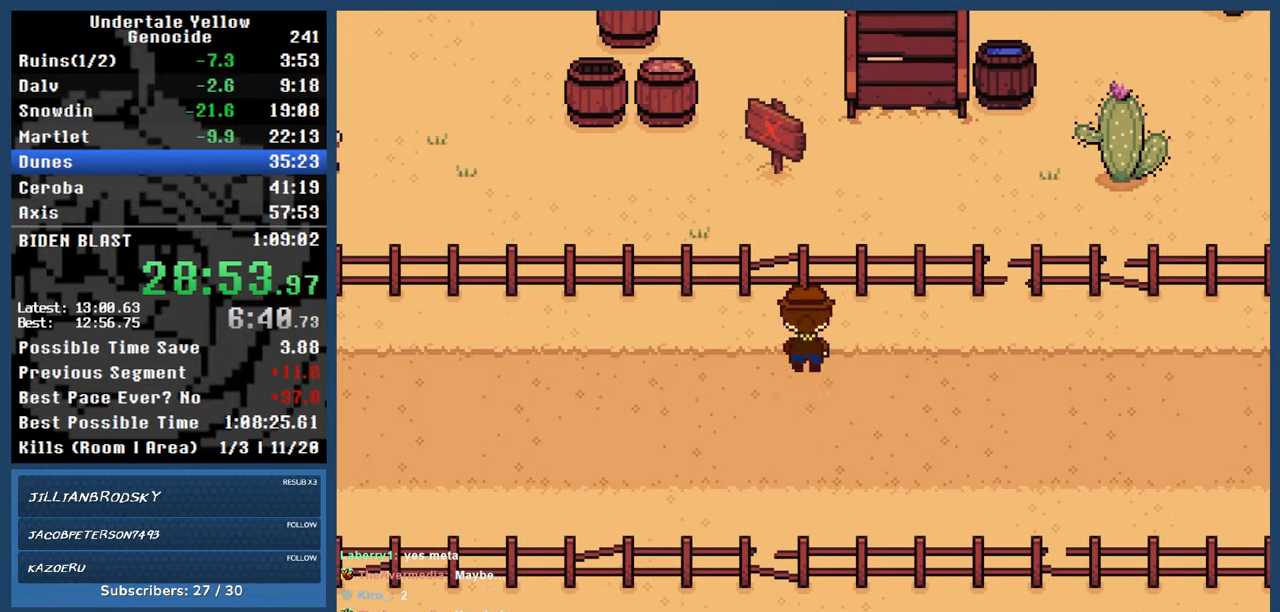
{"keys": ["down", "up"], "events": [[83, "up", "down"], [133, "up", "up"], [233, "up", "down"], [267, "up", "up"], [367, "up", "down"], [417, "up", "up"], [500, "up", "down"]]}
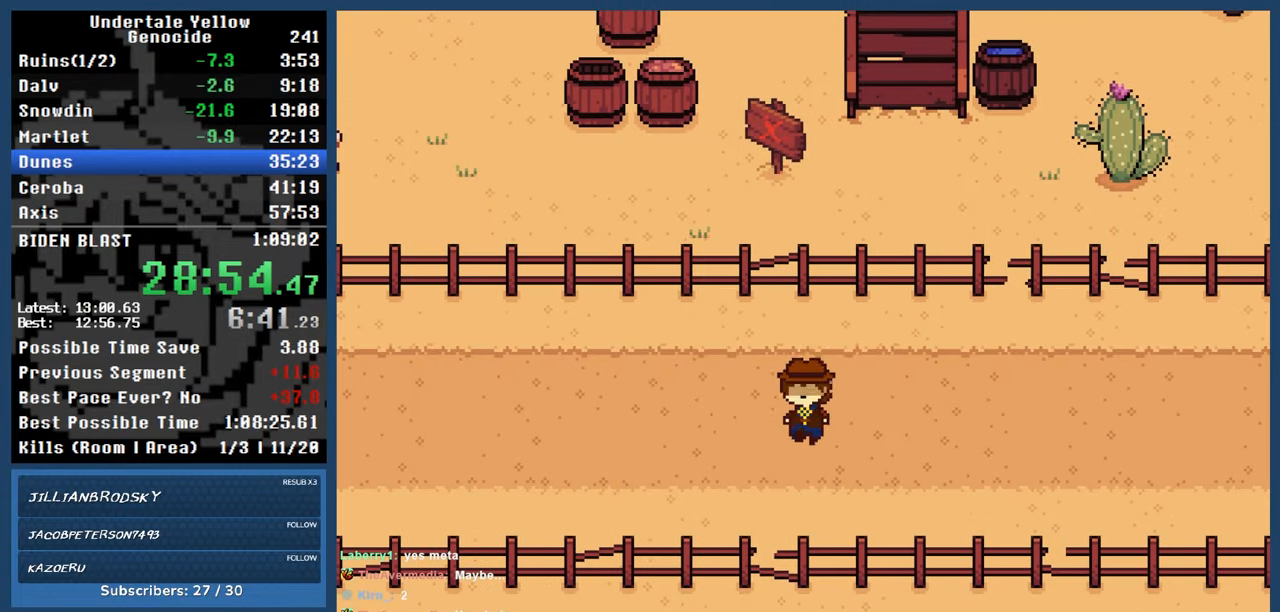
{"keys": ["down"], "events": [[50, "up", "up"], [150, "up", "down"], [200, "up", "up"], [300, "up", "down"], [333, "up", "up"], [433, "up", "down"], [483, "up", "up"]]}
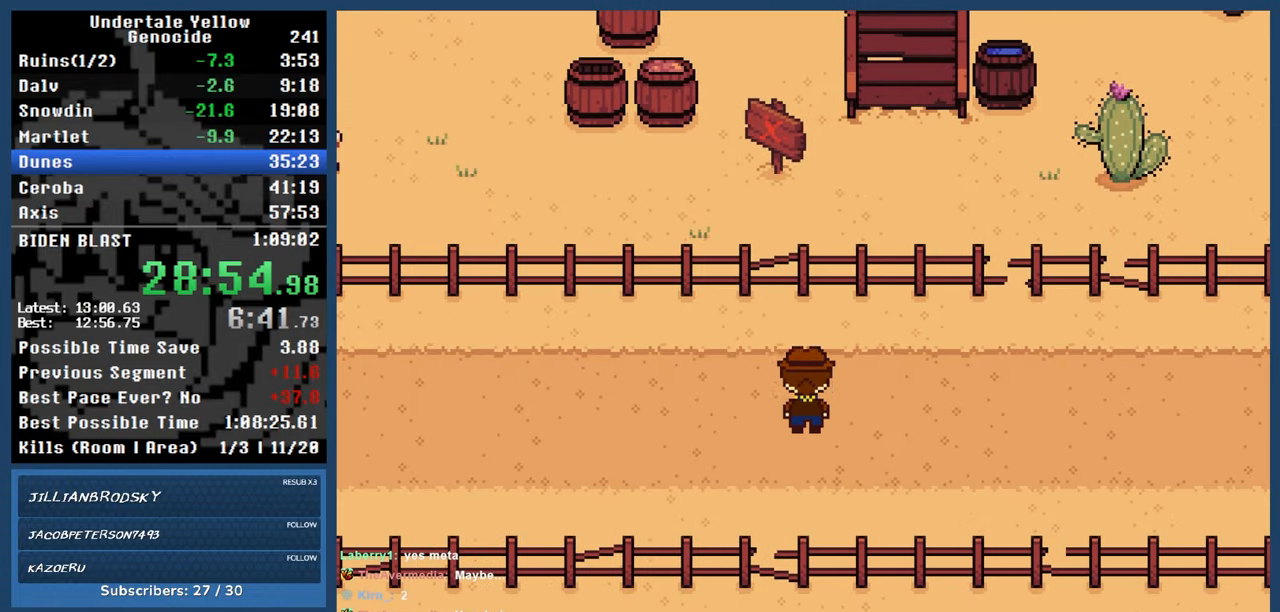
{"keys": ["down", "up"], "events": [[83, "up", "down"], [167, "up", "up"], [217, "up", "down"], [250, "up", "up"], [350, "up", "down"], [400, "up", "up"], [500, "up", "down"]]}
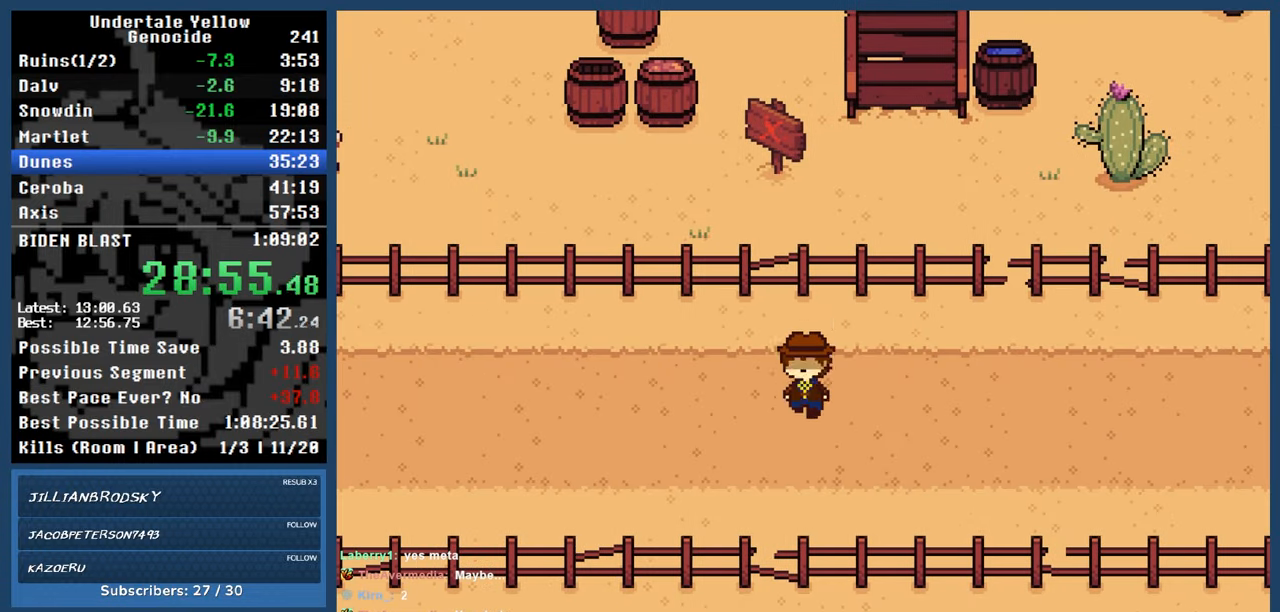
{"keys": ["down", "up"], "events": [[50, "up", "up"], [133, "up", "down"], [233, "up", "up"], [317, "up", "down"], [367, "up", "up"], [467, "up", "down"]]}
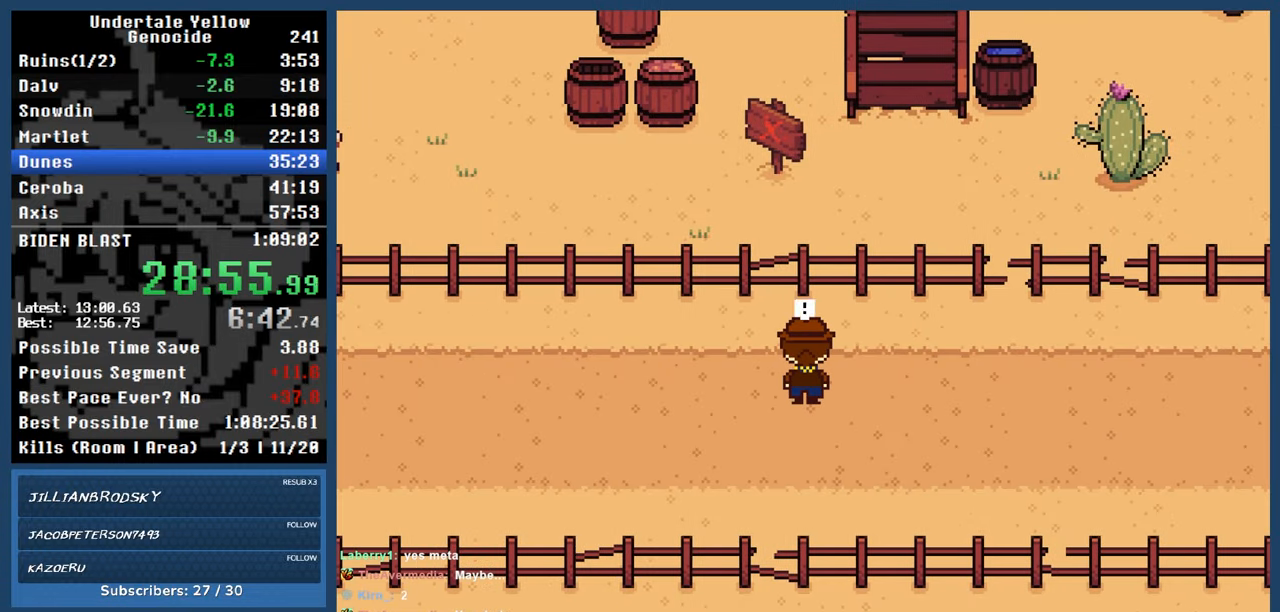
{"keys": [], "events": [[17, "up", "up"], [100, "up", "down"], [150, "up", "up"], [250, "down", "up"]]}
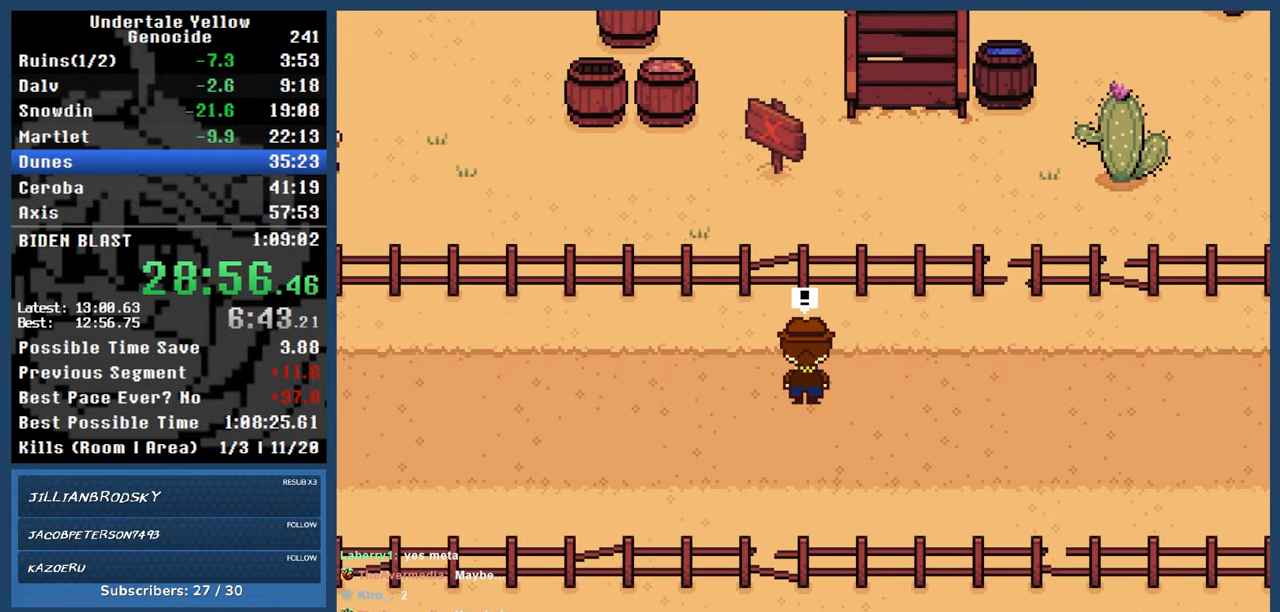
{"keys": [], "events": []}
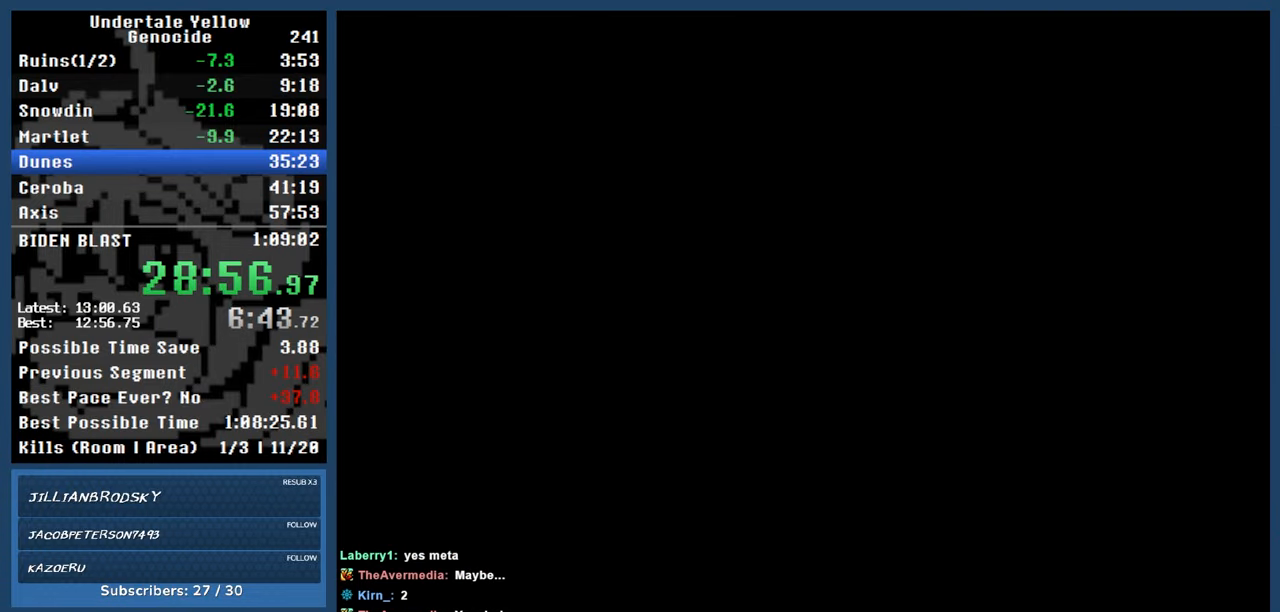
{"keys": [], "events": []}
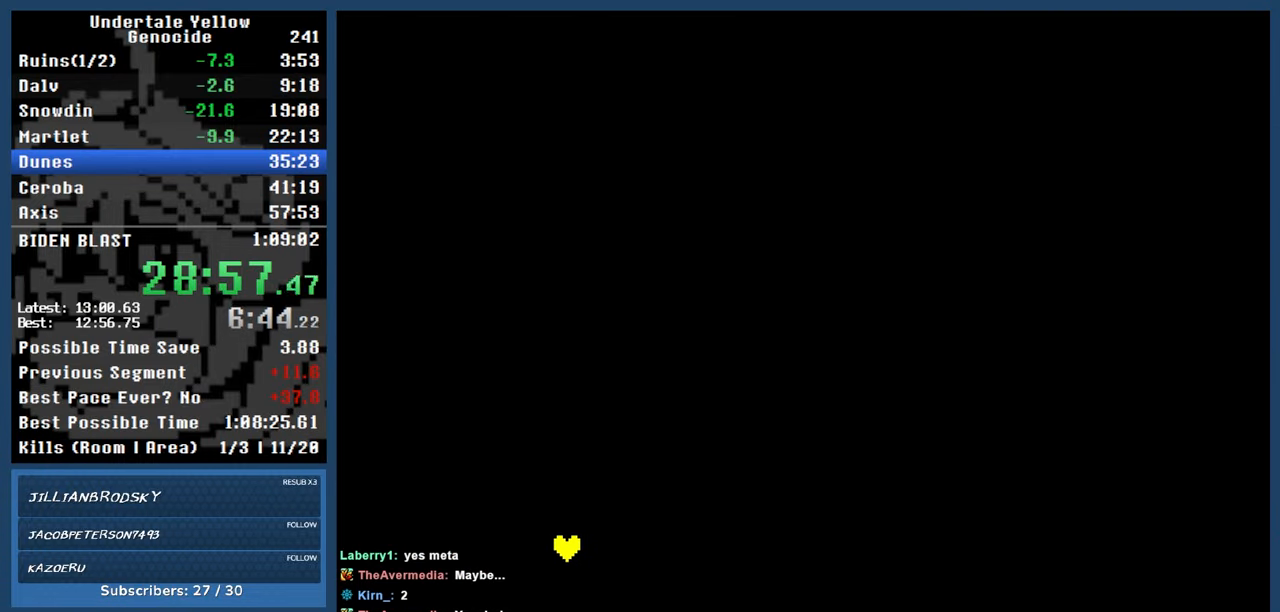
{"keys": ["z"], "events": [[383, "return", "down"], [433, "return", "up"], [433, "z", "down"]]}
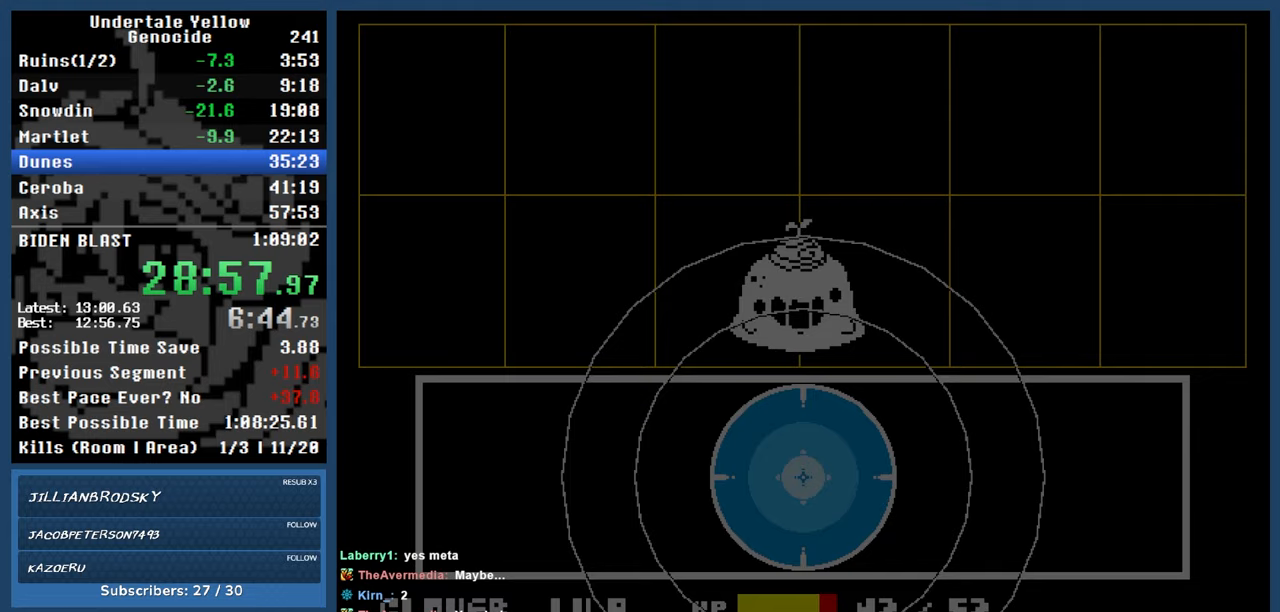
{"keys": [], "events": [[17, "z", "up"]]}
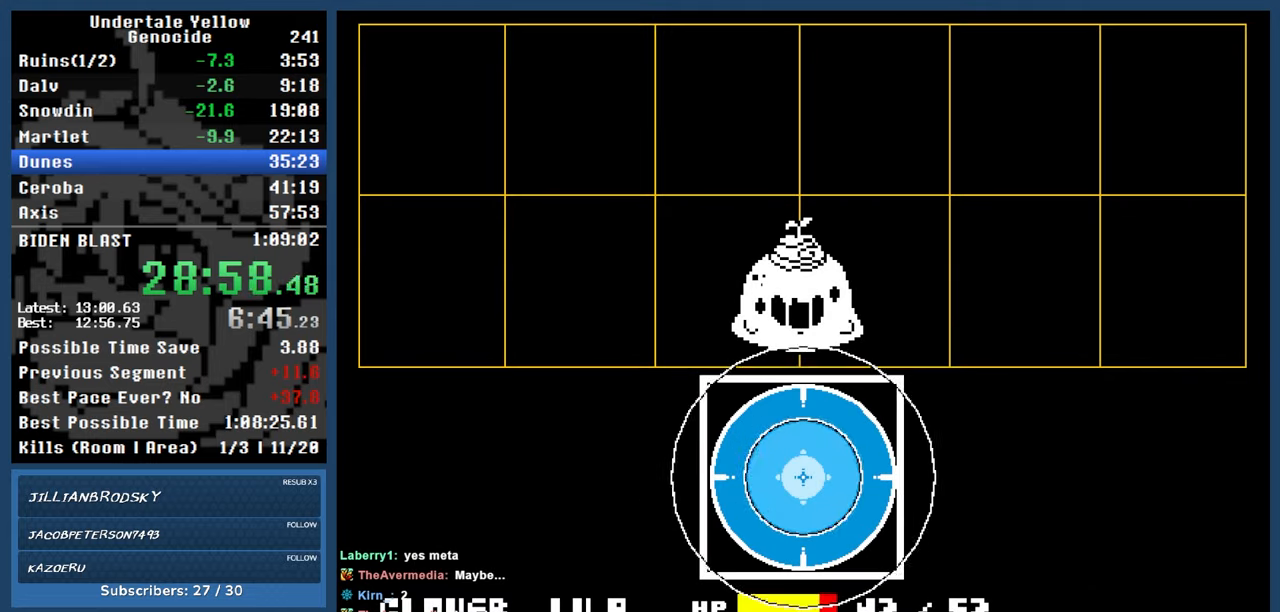
{"keys": ["automash"], "events": [[33, "automash", "down"]]}
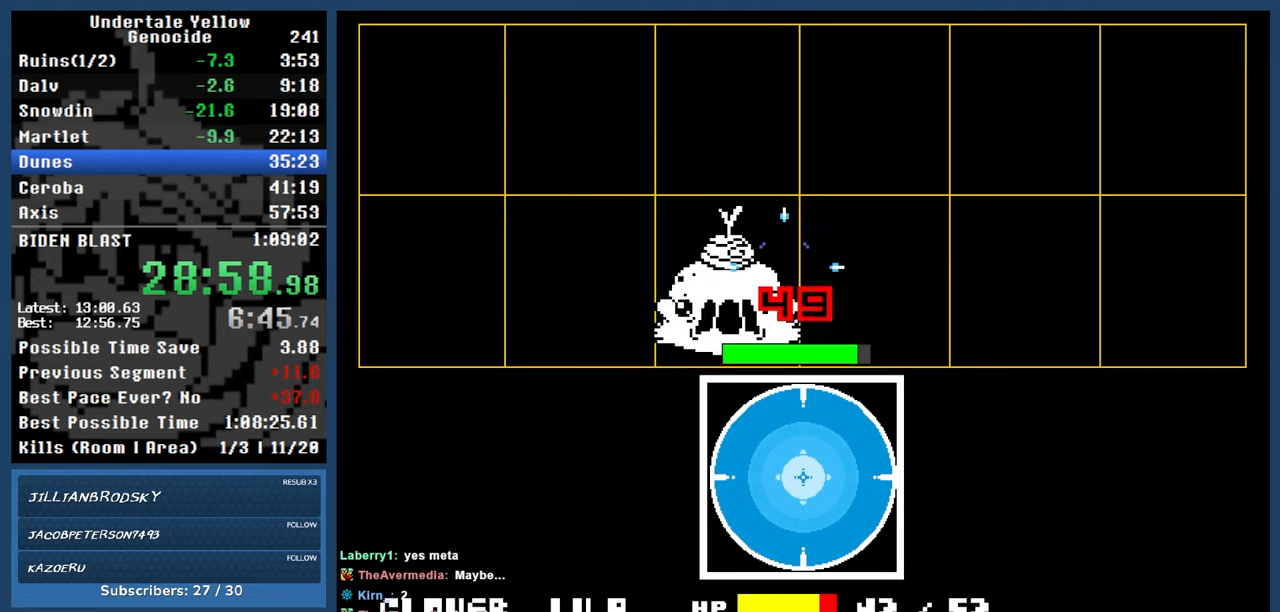
{"keys": ["automash"], "events": []}
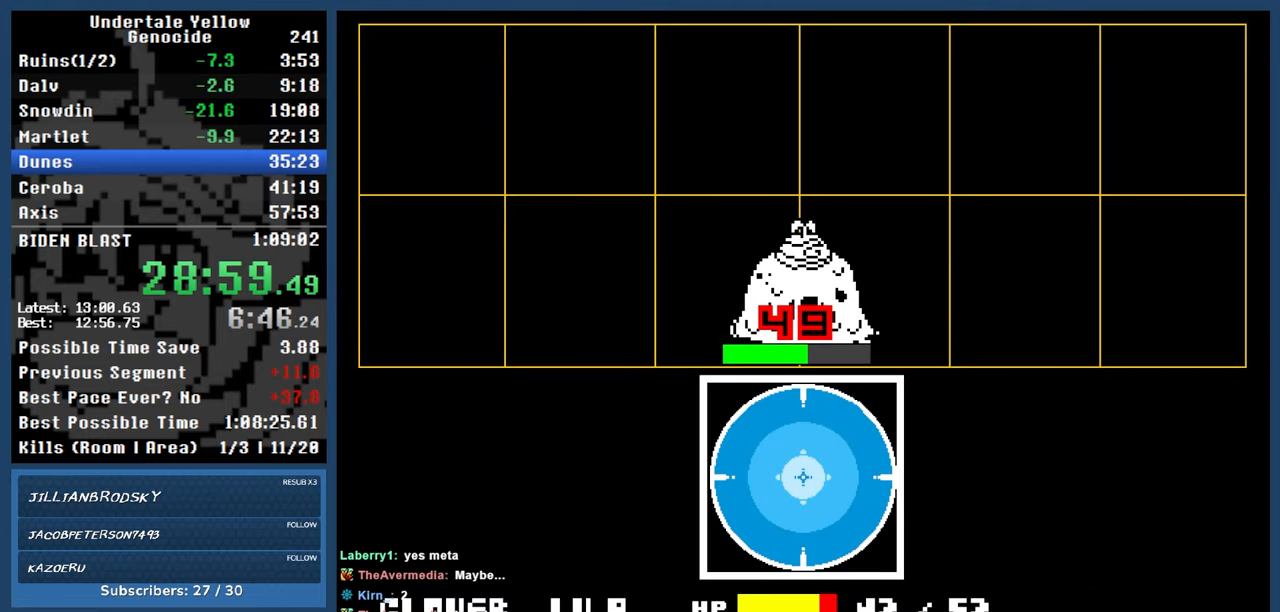
{"keys": ["automash"], "events": []}
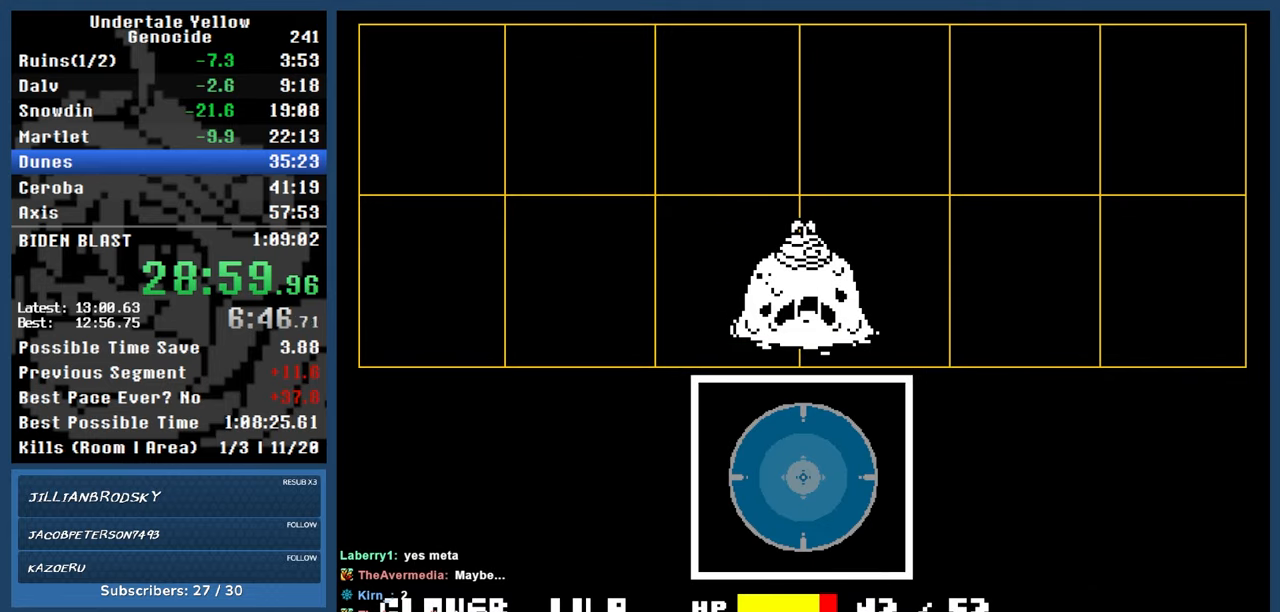
{"keys": ["automash"], "events": []}
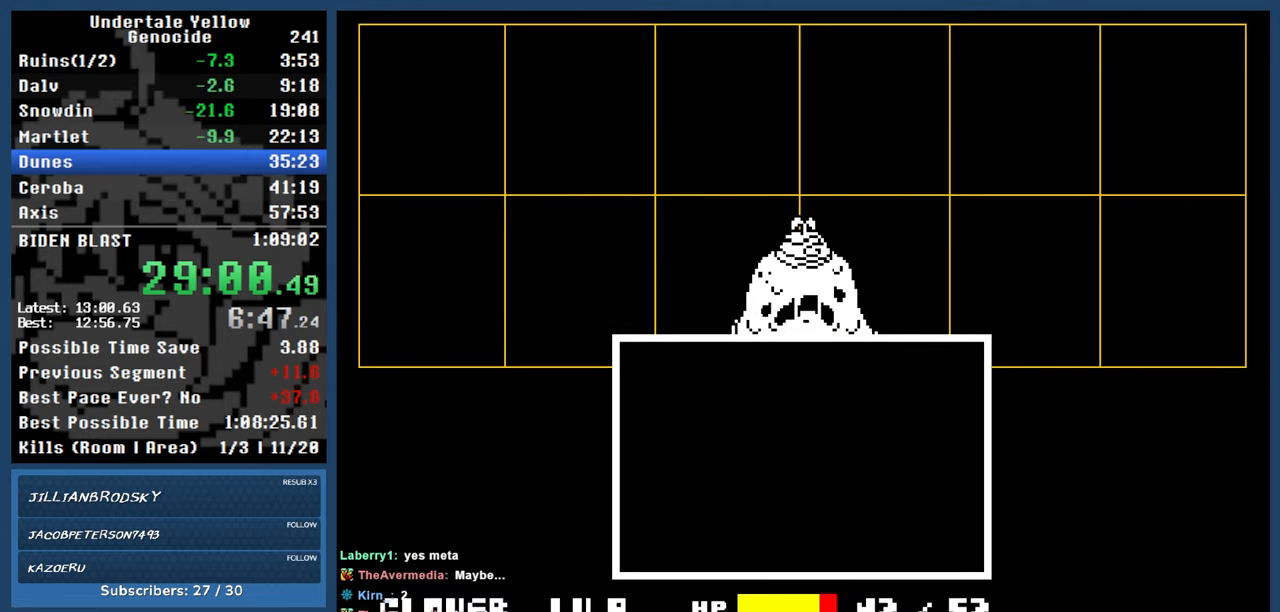
{"keys": ["down", "left"], "events": [[383, "automash", "up"], [433, "down", "down"], [433, "left", "down"]]}
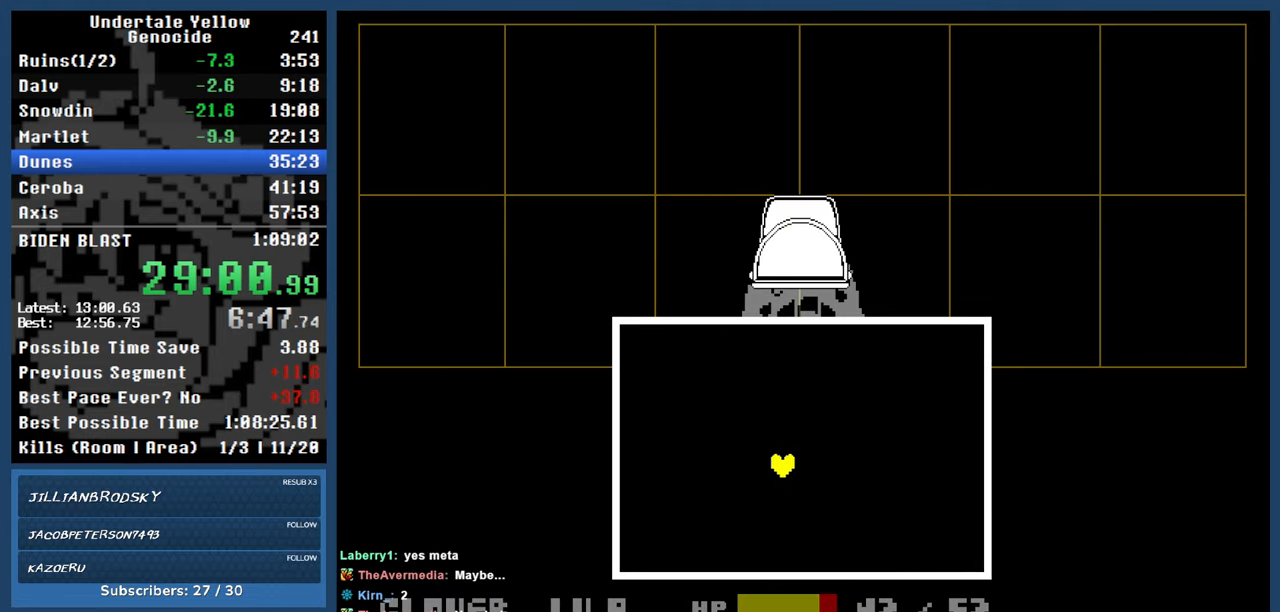
{"keys": ["left"], "events": [[483, "down", "up"]]}